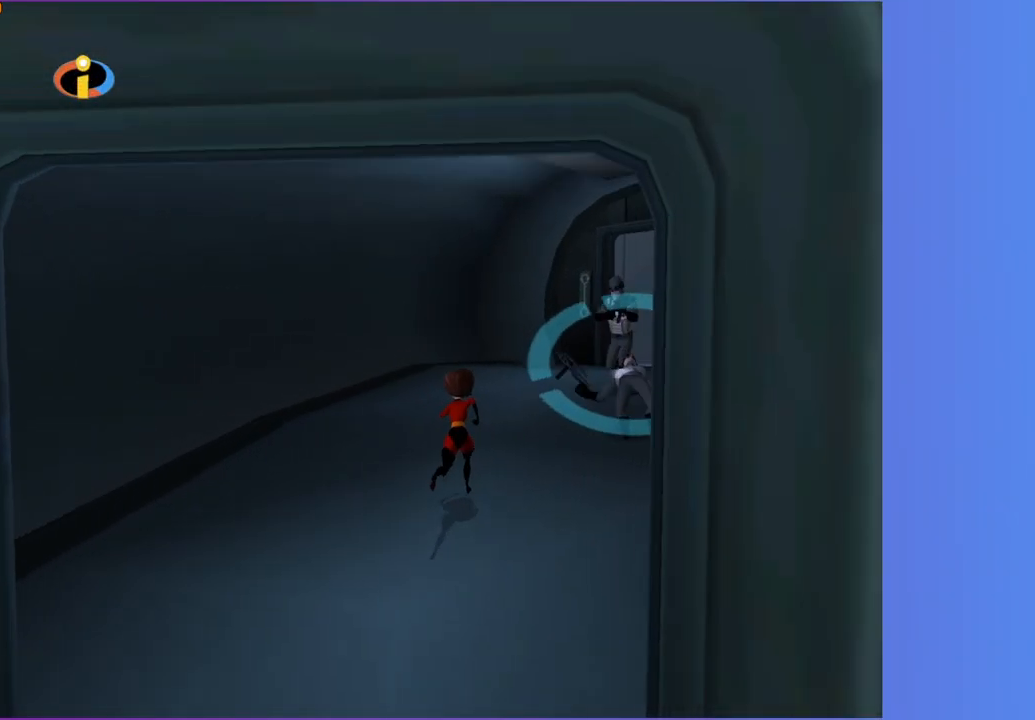
Gameplay with a controller (Xbox layout); each line is a JSON object with the inputs held at the frame after it (dt_ms = milliseconds from this image to that frame). "events" lists button and stick changes between this image and that frame as [ms after this image, input, new state], when the widget could be followed in between. Not read: L3 R3.
{"dt_ms": 500, "buttons": ["Y"], "left_stick": "up", "right_stick": "center", "events": [[200, "left_stick", "up-right"], [250, "Y", "down"], [400, "left_stick", "up"]]}
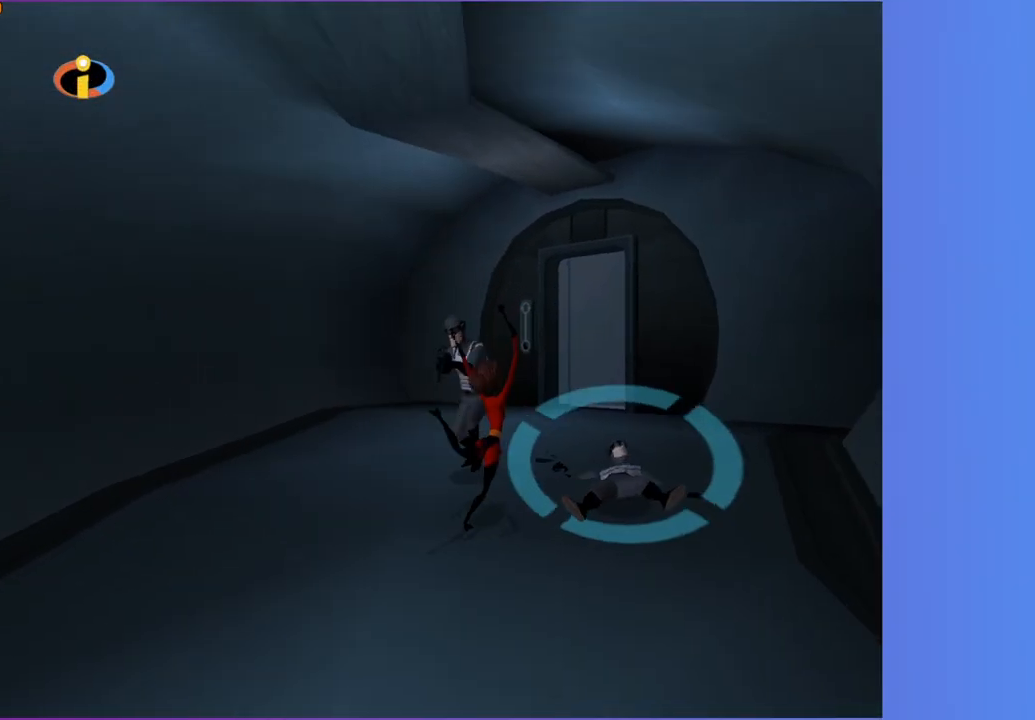
{"dt_ms": 500, "buttons": [], "left_stick": "up-left", "right_stick": "center", "events": [[67, "left_stick", "up-right"], [217, "left_stick", "up"], [250, "Y", "up"], [333, "left_stick", "up-left"]]}
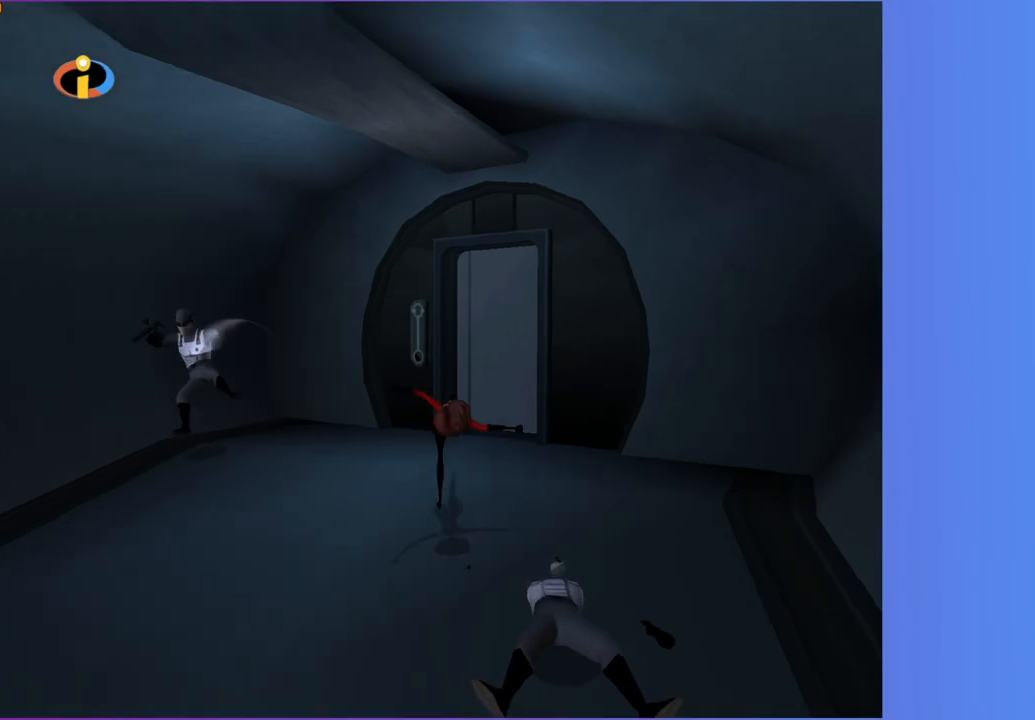
{"dt_ms": 500, "buttons": ["R1"], "left_stick": "down", "right_stick": "center", "events": [[233, "left_stick", "up-right"], [300, "left_stick", "down-right"], [350, "left_stick", "down"], [467, "R1", "down"]]}
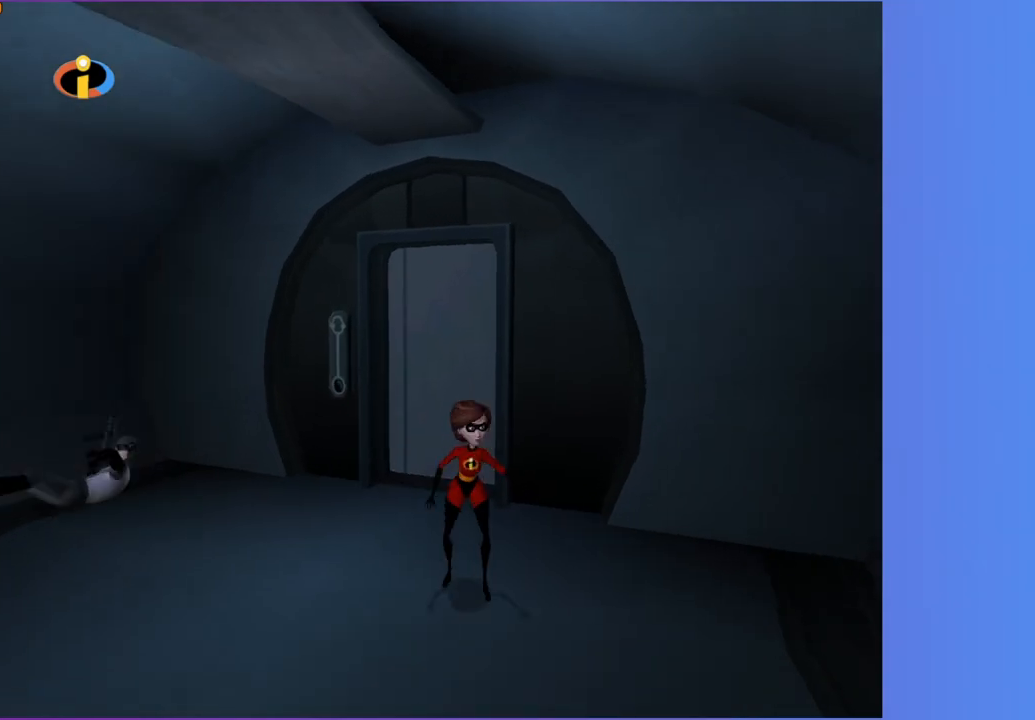
{"dt_ms": 500, "buttons": [], "left_stick": "up", "right_stick": "center", "events": [[83, "R1", "up"], [133, "left_stick", "center"], [167, "R1", "down"], [283, "R1", "up"], [467, "left_stick", "up"]]}
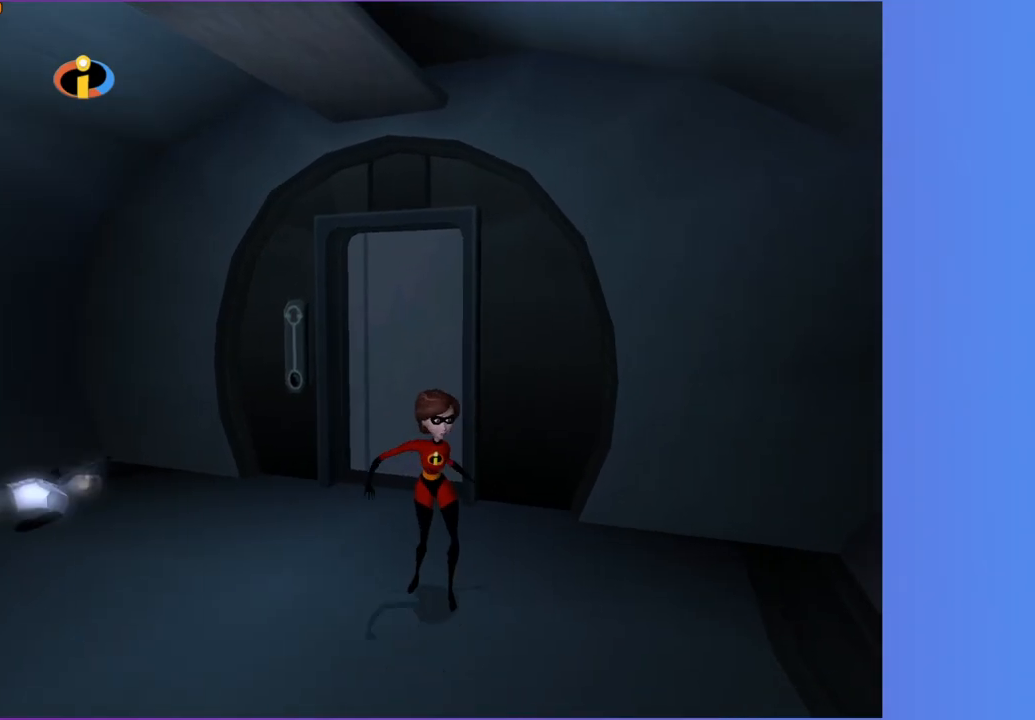
{"dt_ms": 500, "buttons": [], "left_stick": "up", "right_stick": "center", "events": [[117, "left_stick", "up-left"], [383, "left_stick", "up"]]}
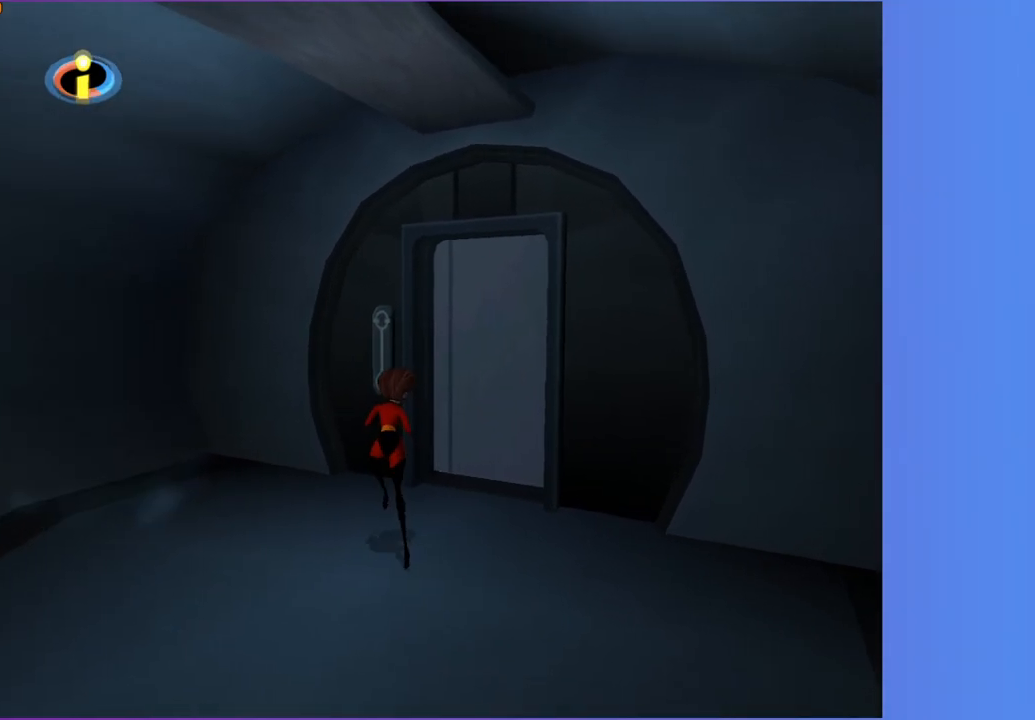
{"dt_ms": 500, "buttons": [], "left_stick": "up", "right_stick": "center", "events": [[50, "left_stick", "up-right"], [183, "right_stick", "left"], [283, "left_stick", "up"], [333, "right_stick", "center"], [383, "left_stick", "up-left"], [483, "left_stick", "up"]]}
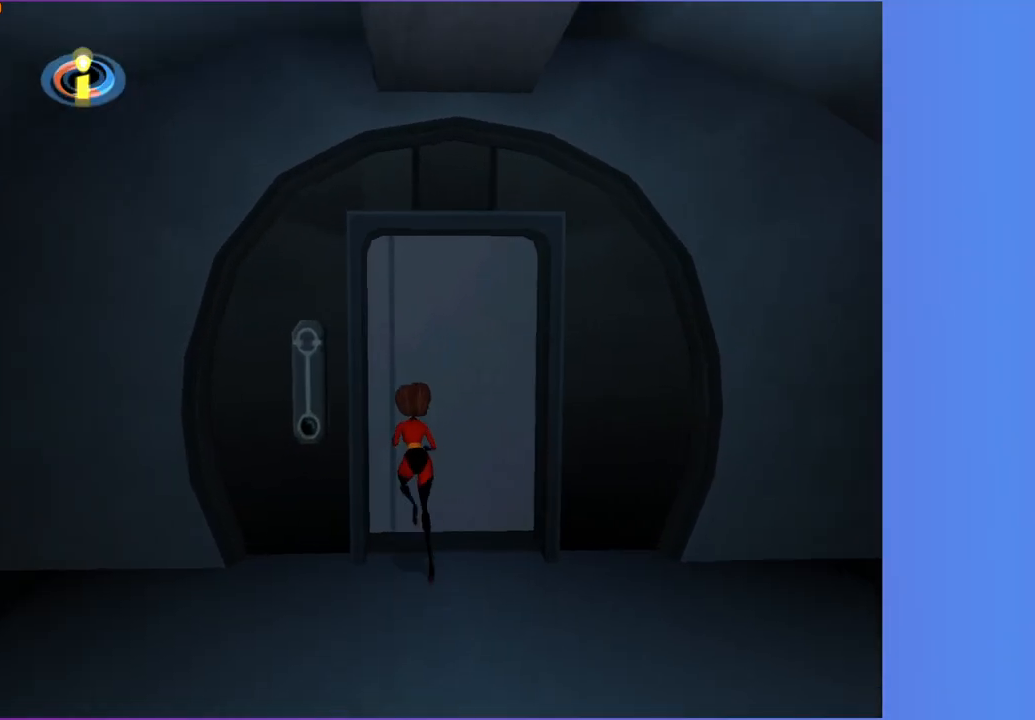
{"dt_ms": 500, "buttons": [], "left_stick": "up", "right_stick": "center", "events": [[133, "left_stick", "center"], [283, "left_stick", "up-left"], [450, "left_stick", "up"]]}
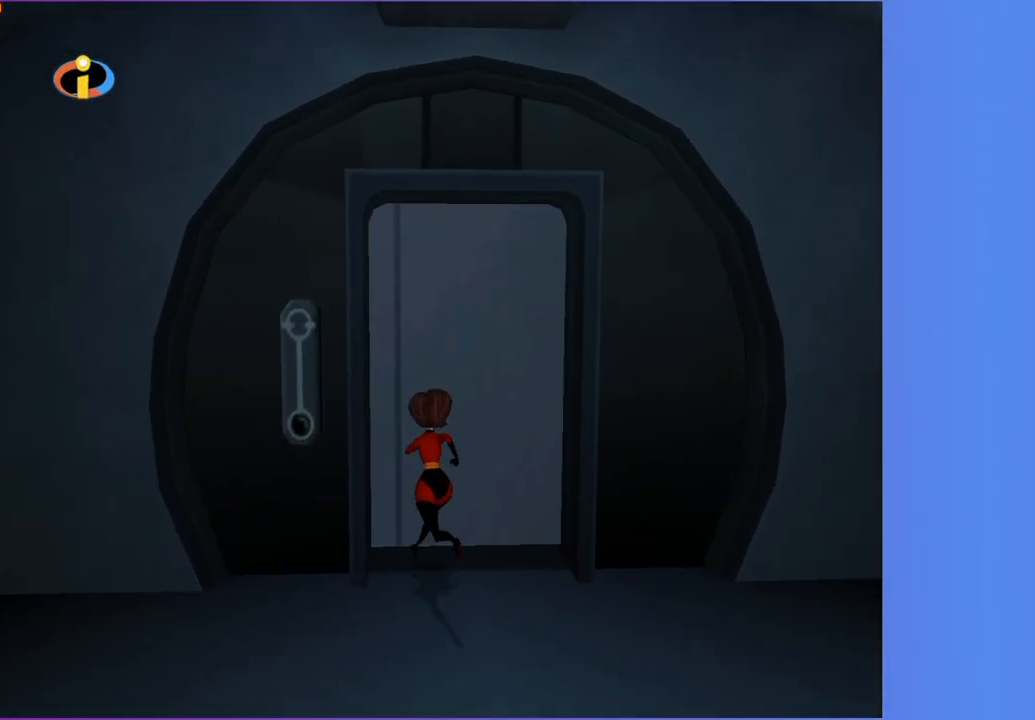
{"dt_ms": 500, "buttons": [], "left_stick": "up", "right_stick": "center"}
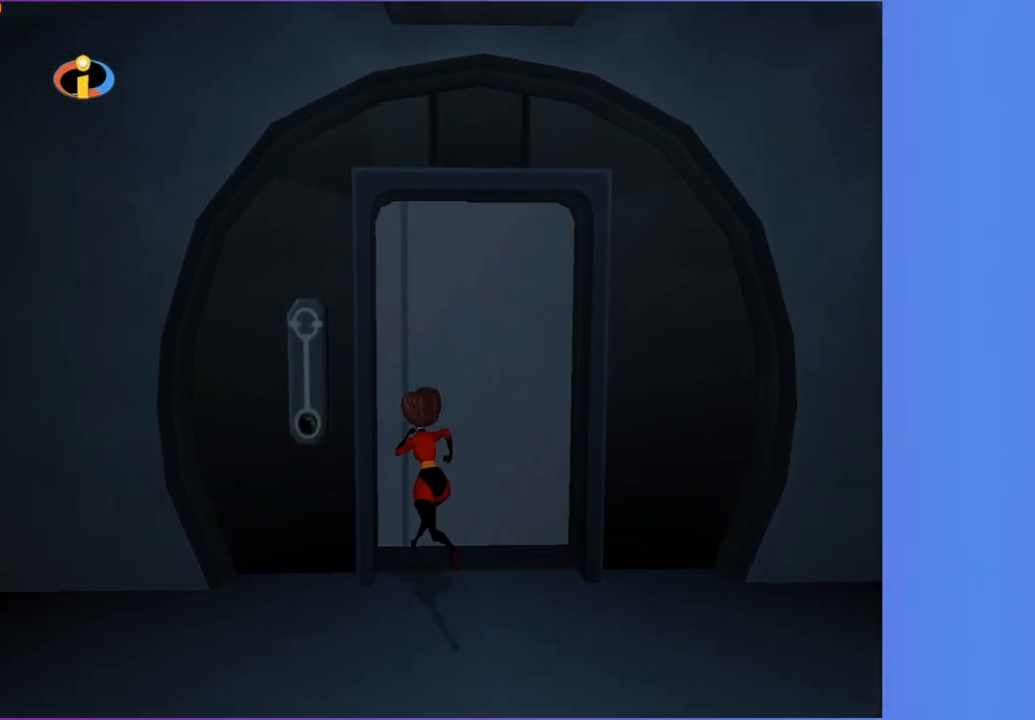
{"dt_ms": 500, "buttons": [], "left_stick": "up", "right_stick": "center"}
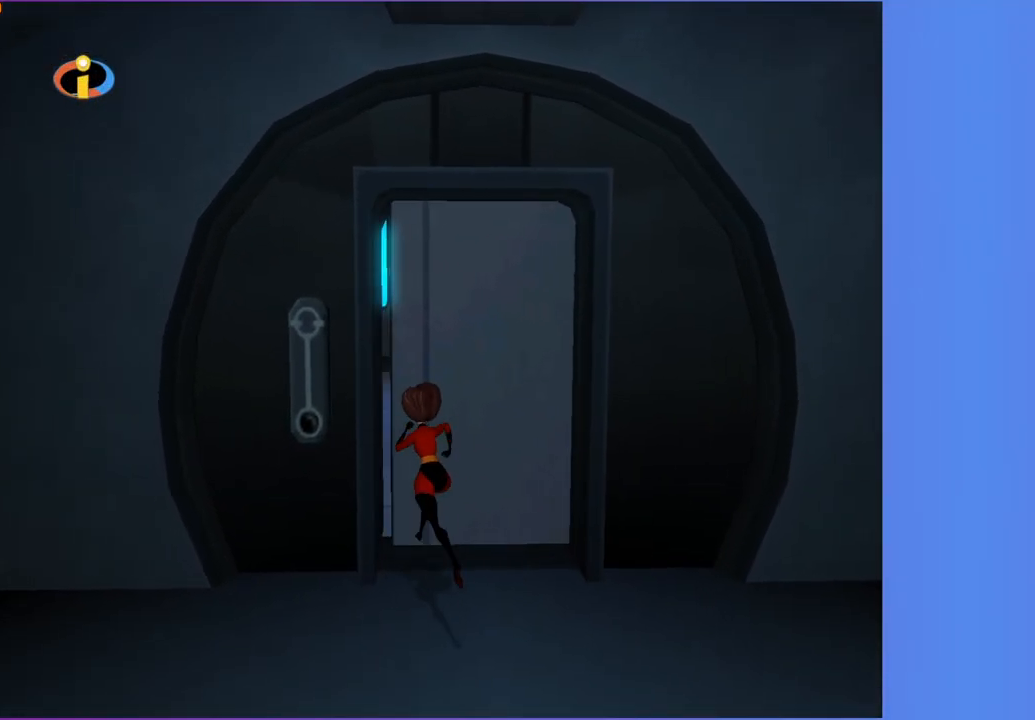
{"dt_ms": 500, "buttons": [], "left_stick": "up", "right_stick": "center"}
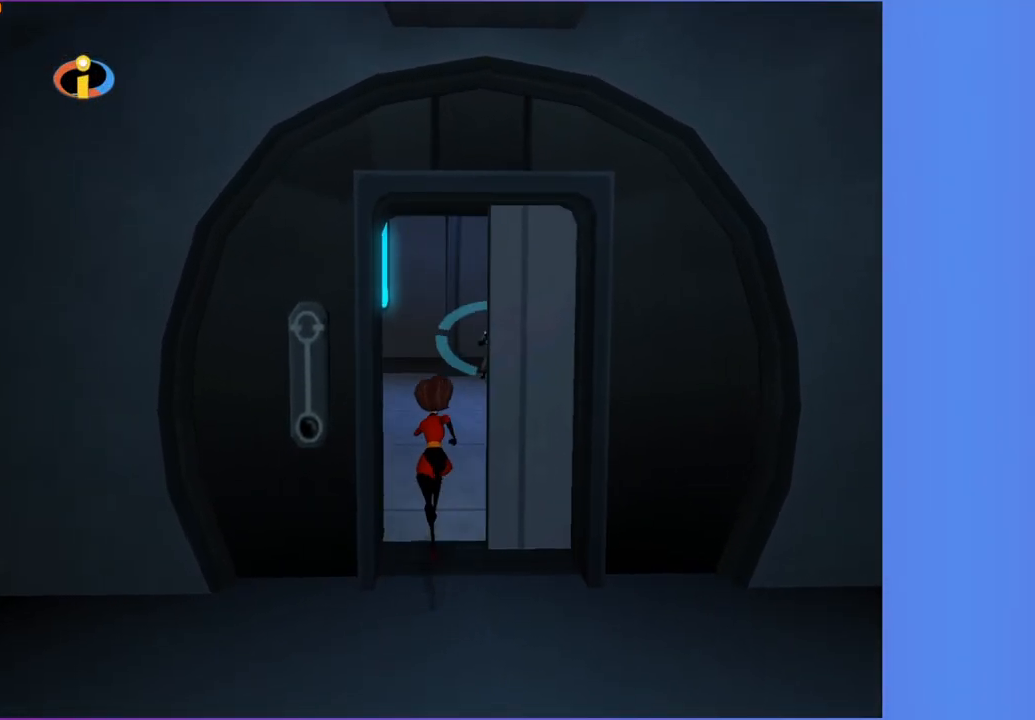
{"dt_ms": 500, "buttons": ["Y"], "left_stick": "up-right", "right_stick": "center", "events": [[100, "left_stick", "up-right"], [383, "Y", "down"]]}
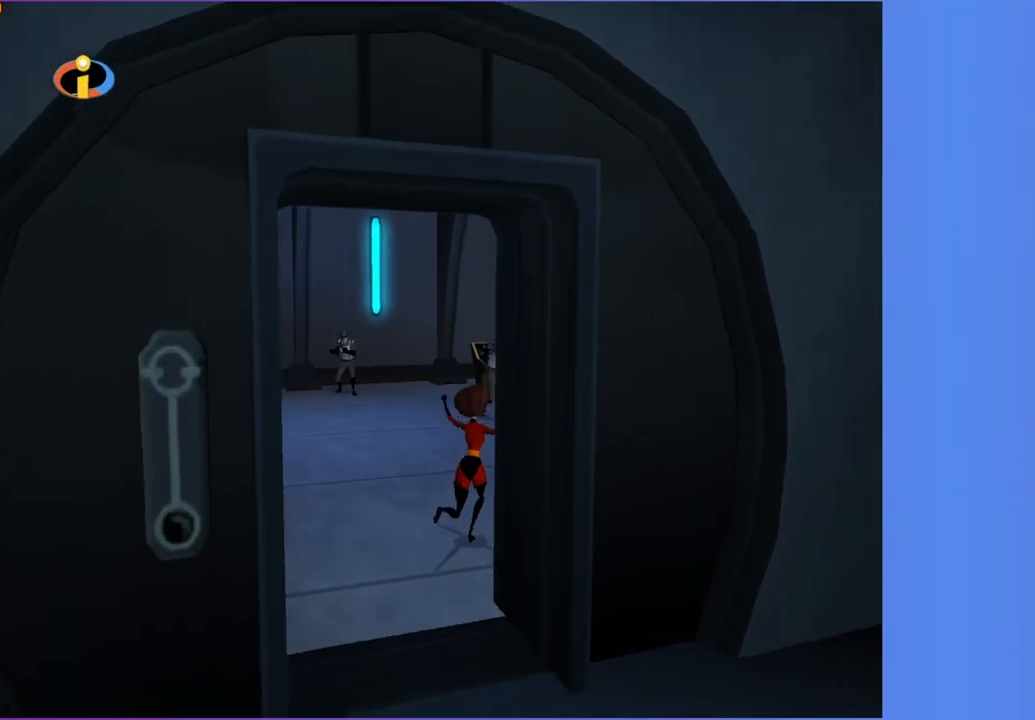
{"dt_ms": 500, "buttons": ["Y"], "left_stick": "up", "right_stick": "center", "events": [[100, "left_stick", "up"]]}
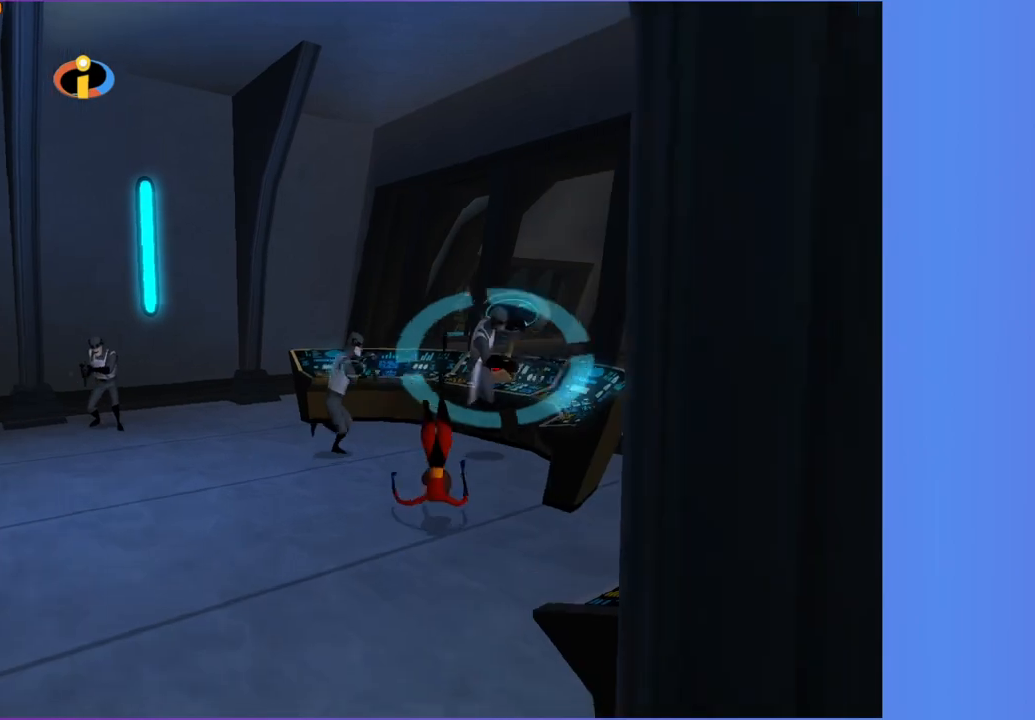
{"dt_ms": 500, "buttons": [], "left_stick": "up-right", "right_stick": "center", "events": [[400, "Y", "up"], [417, "left_stick", "up-right"]]}
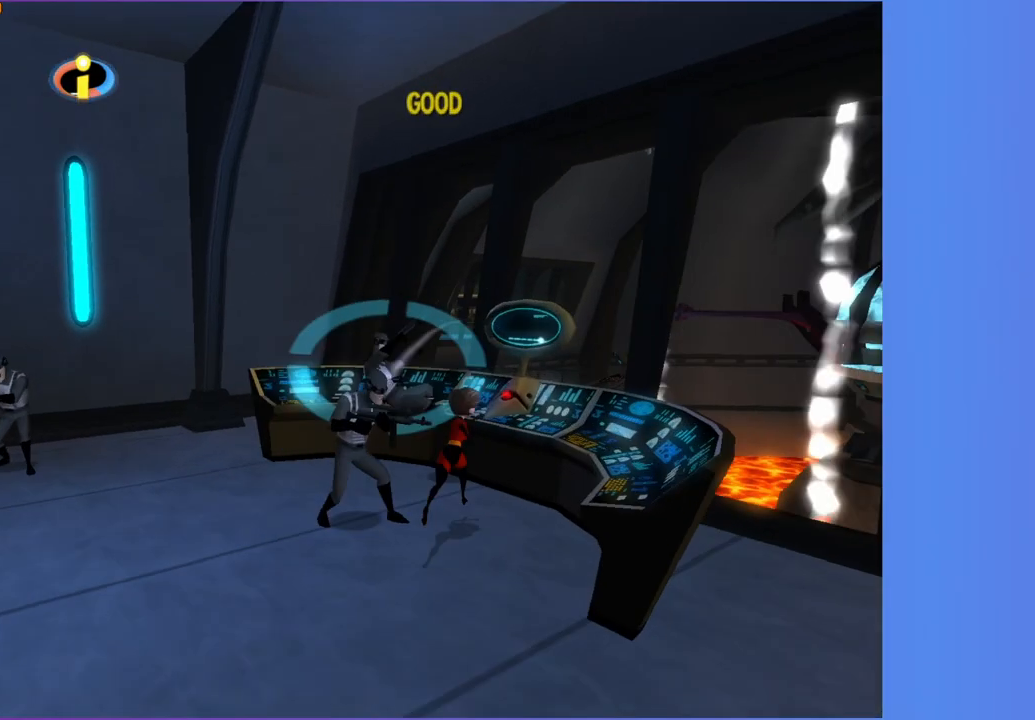
{"dt_ms": 500, "buttons": ["B"], "left_stick": "center", "right_stick": "center", "events": [[100, "B", "down"], [117, "left_stick", "up"], [183, "B", "up"], [300, "B", "down"], [383, "B", "up"], [433, "B", "down"], [467, "left_stick", "center"]]}
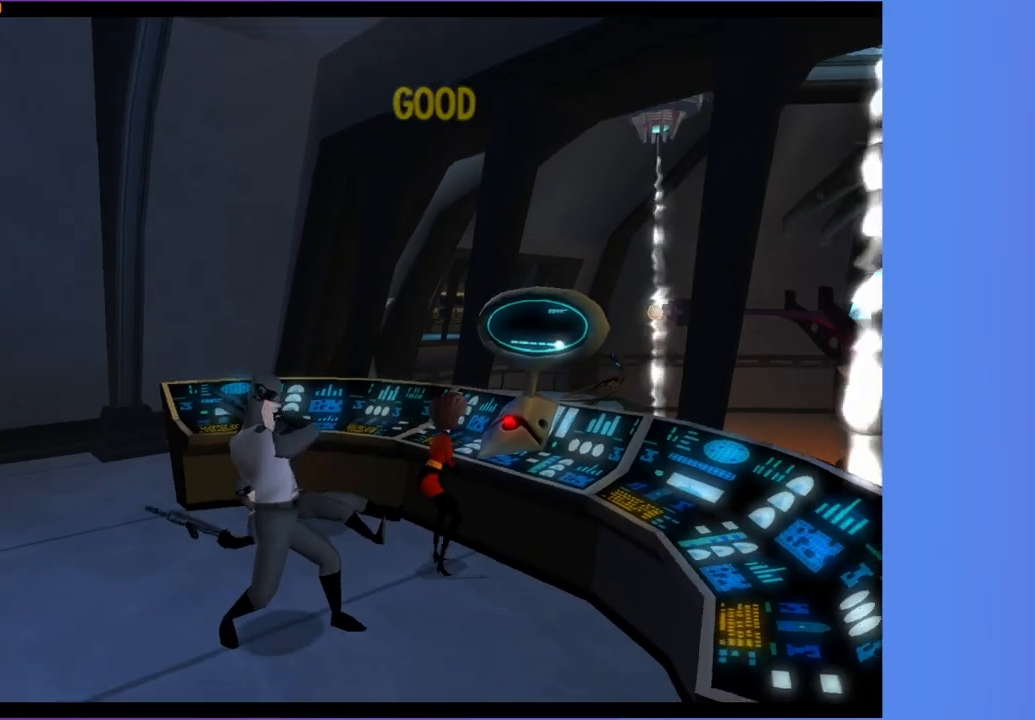
{"dt_ms": 500, "buttons": [], "left_stick": "right", "right_stick": "center", "events": [[33, "B", "up"], [500, "left_stick", "right"]]}
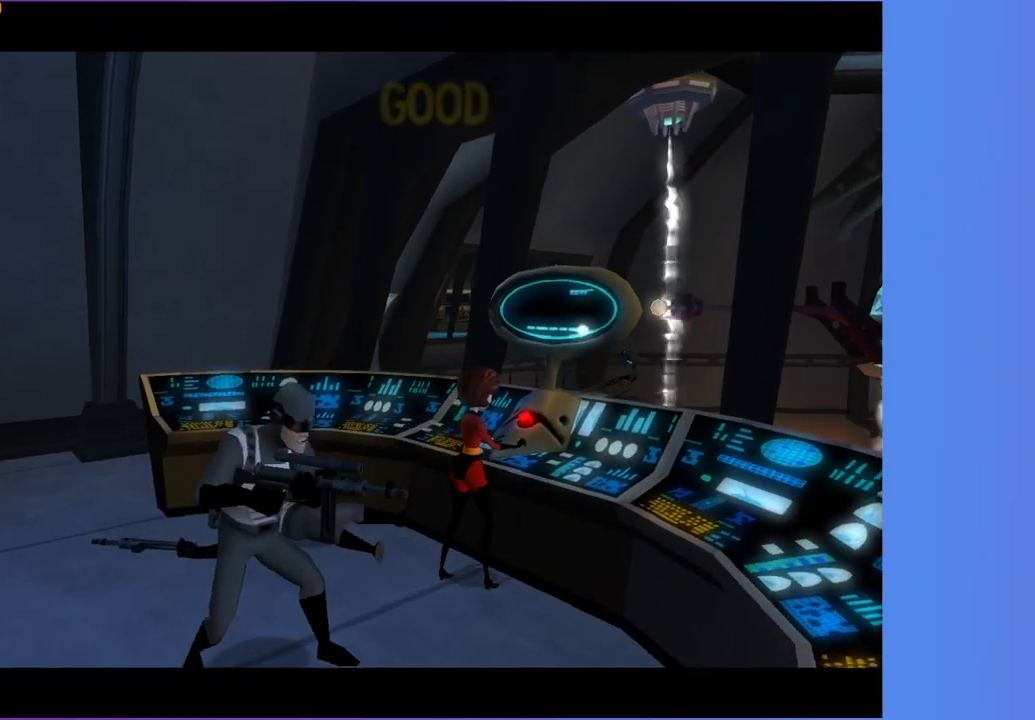
{"dt_ms": 500, "buttons": [], "left_stick": "down-right", "right_stick": "center", "events": [[17, "left_stick", "down-right"]]}
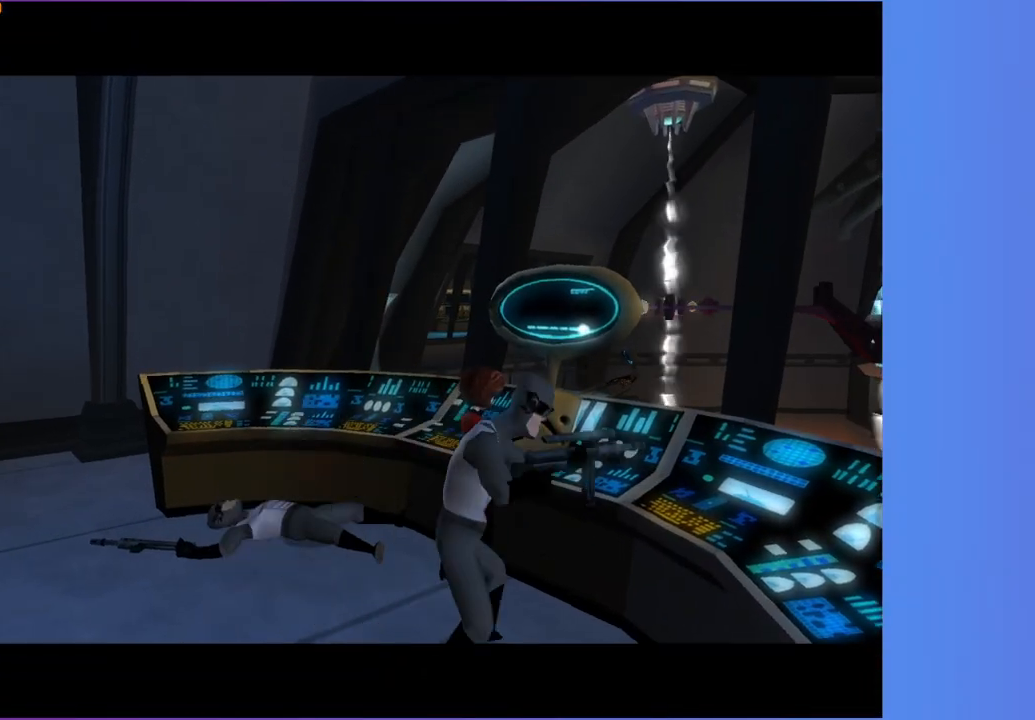
{"dt_ms": 500, "buttons": [], "left_stick": "center", "right_stick": "center", "events": [[217, "left_stick", "center"]]}
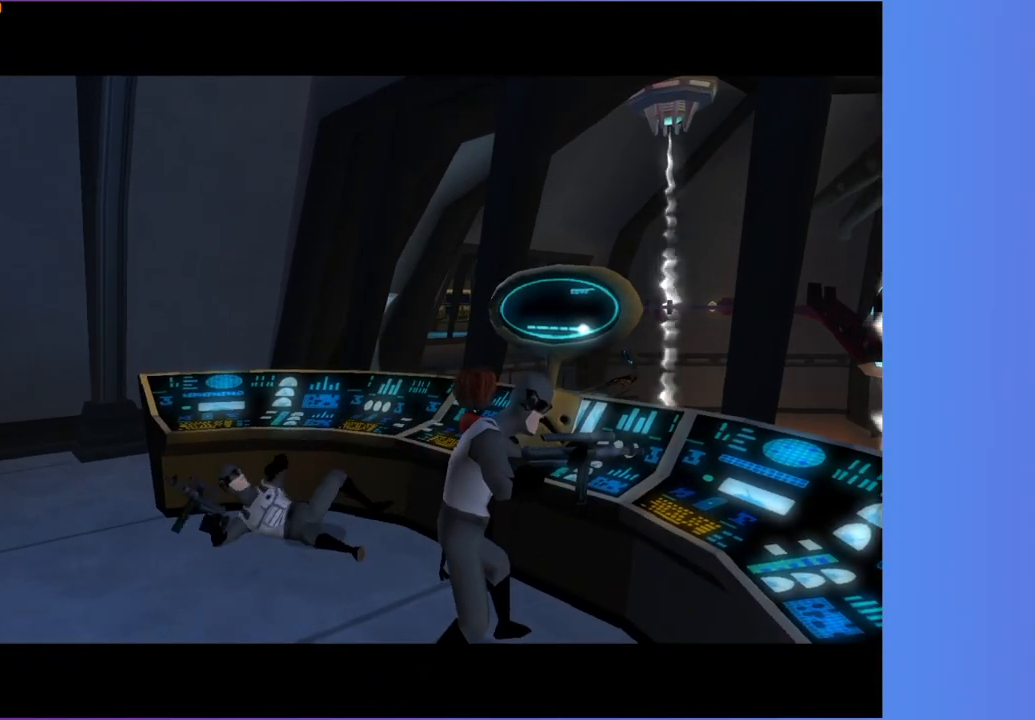
{"dt_ms": 500, "buttons": [], "left_stick": "center", "right_stick": "center", "events": []}
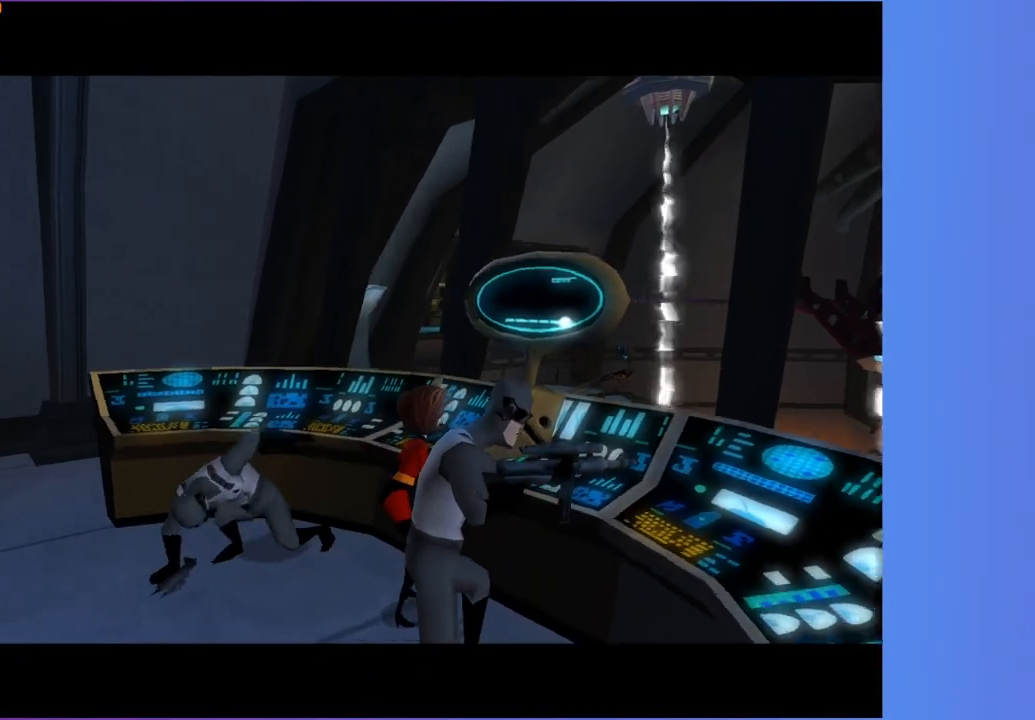
{"dt_ms": 500, "buttons": [], "left_stick": "center", "right_stick": "center", "events": []}
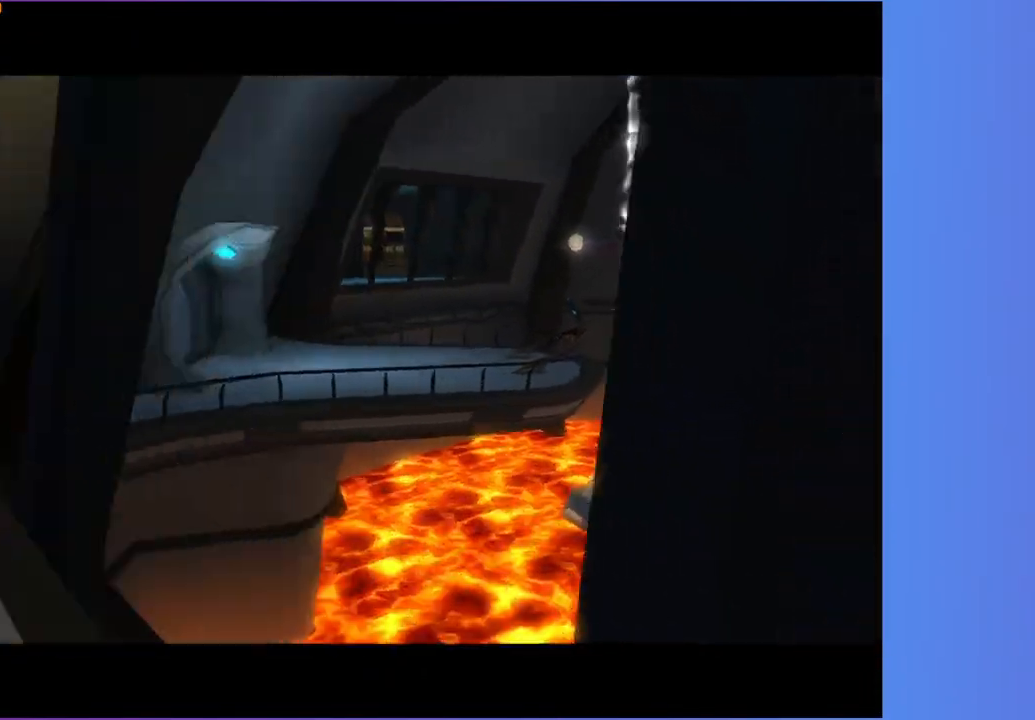
{"dt_ms": 500, "buttons": [], "left_stick": "center", "right_stick": "center", "events": []}
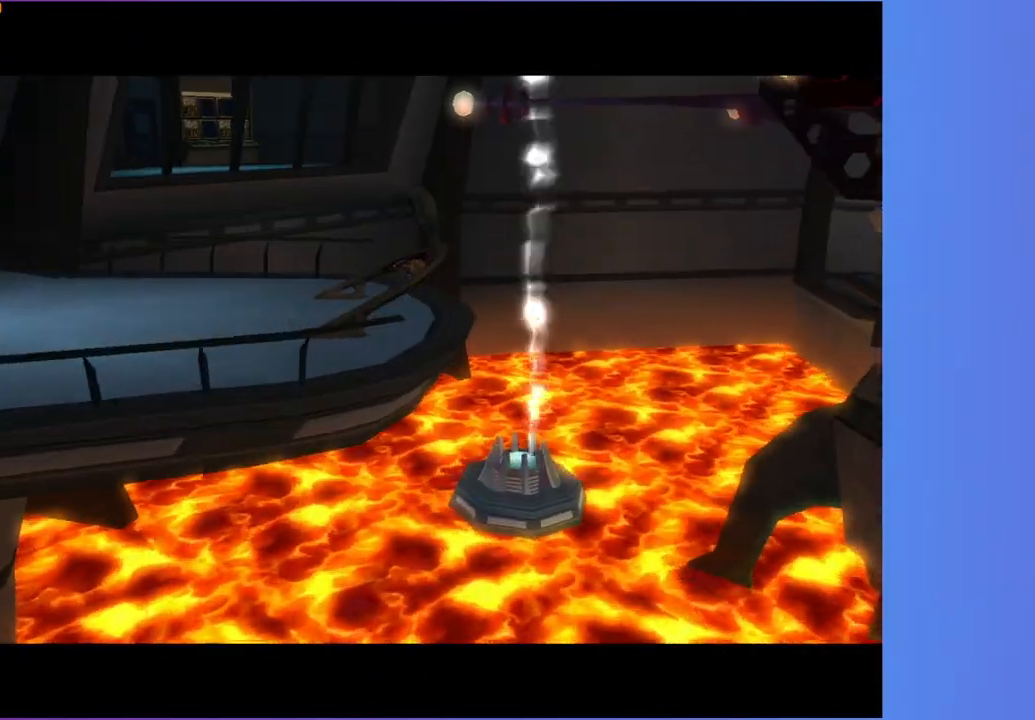
{"dt_ms": 500, "buttons": [], "left_stick": "center", "right_stick": "center", "events": []}
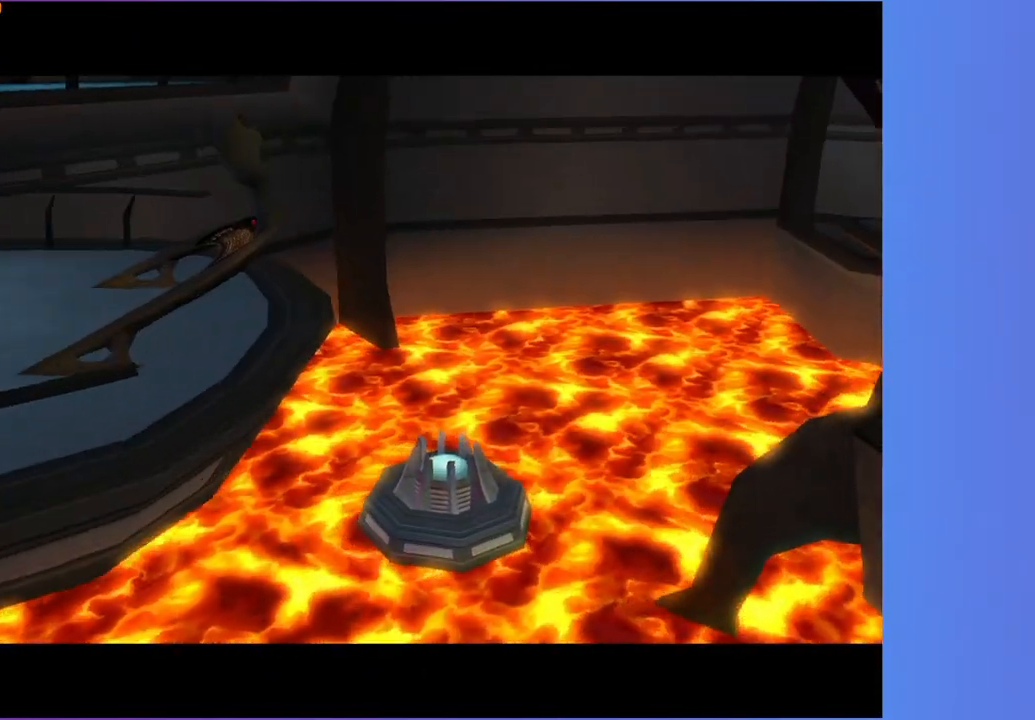
{"dt_ms": 1000, "buttons": [], "left_stick": "down-right", "right_stick": "center", "events": [[83, "left_stick", "down"], [150, "left_stick", "down-right"]]}
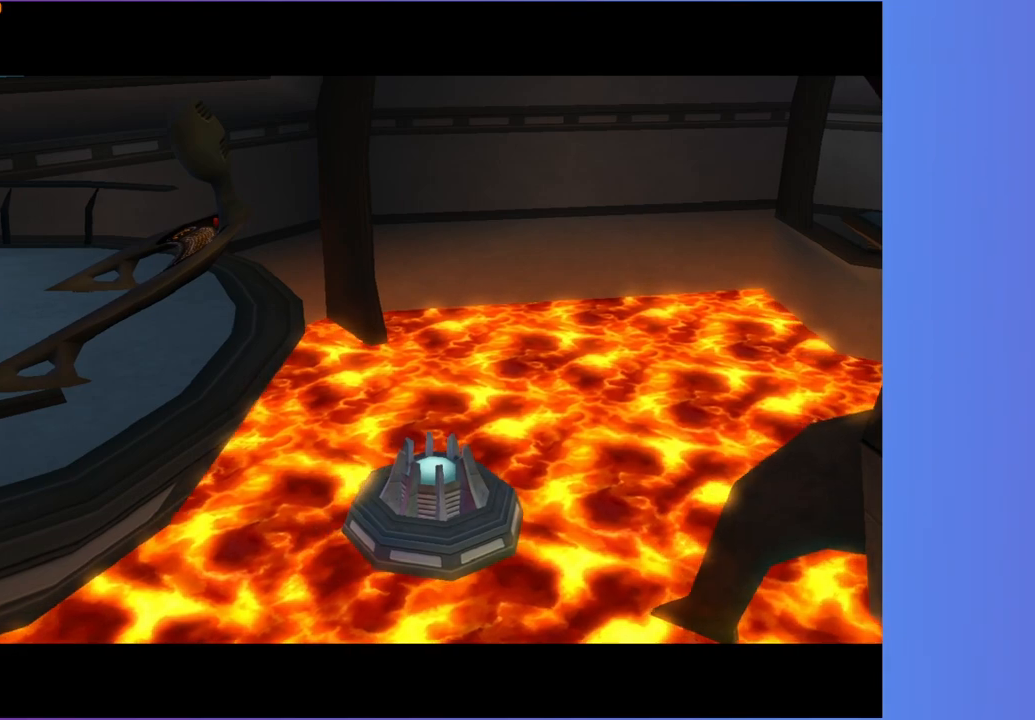
{"dt_ms": 500, "buttons": [], "left_stick": "down-right", "right_stick": "center", "events": []}
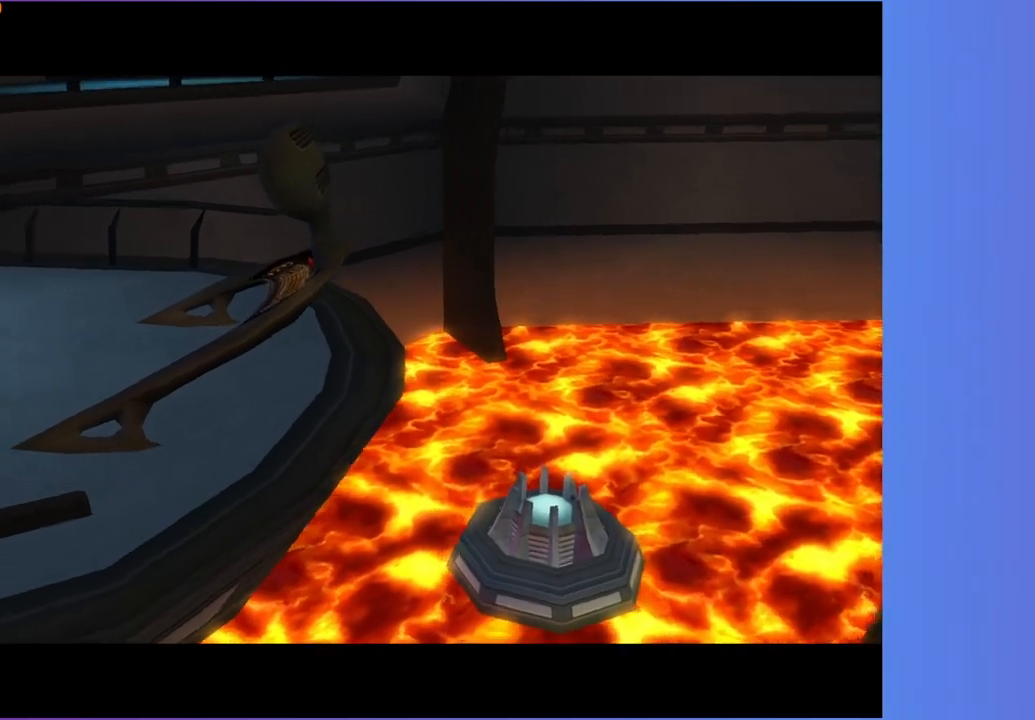
{"dt_ms": 500, "buttons": [], "left_stick": "down-right", "right_stick": "center", "events": []}
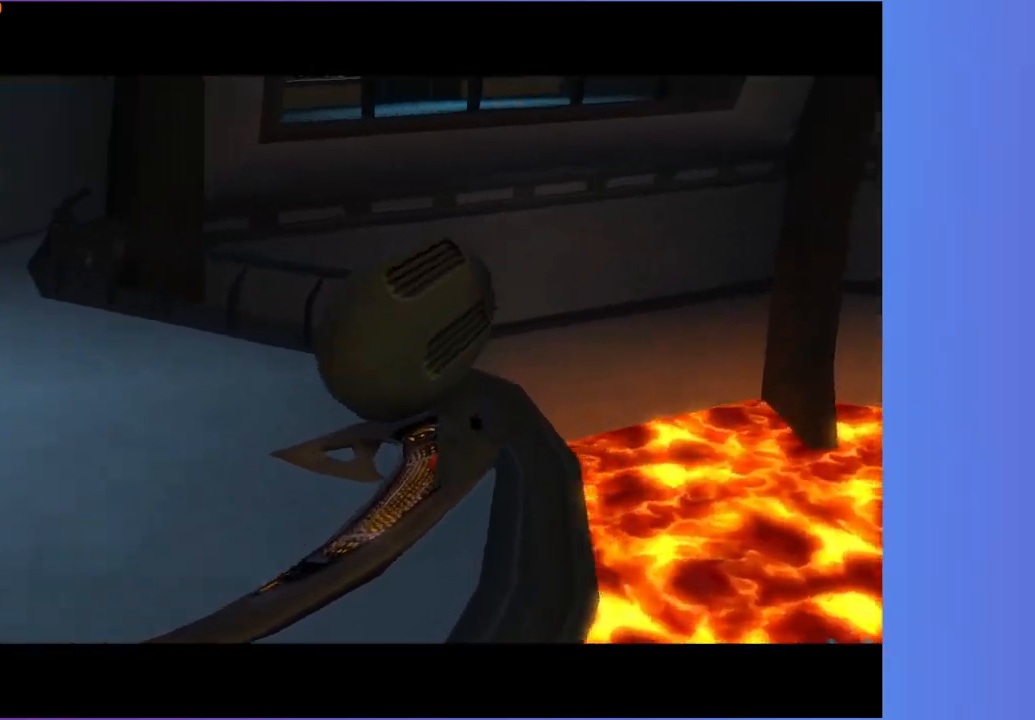
{"dt_ms": 500, "buttons": [], "left_stick": "down-right", "right_stick": "center", "events": []}
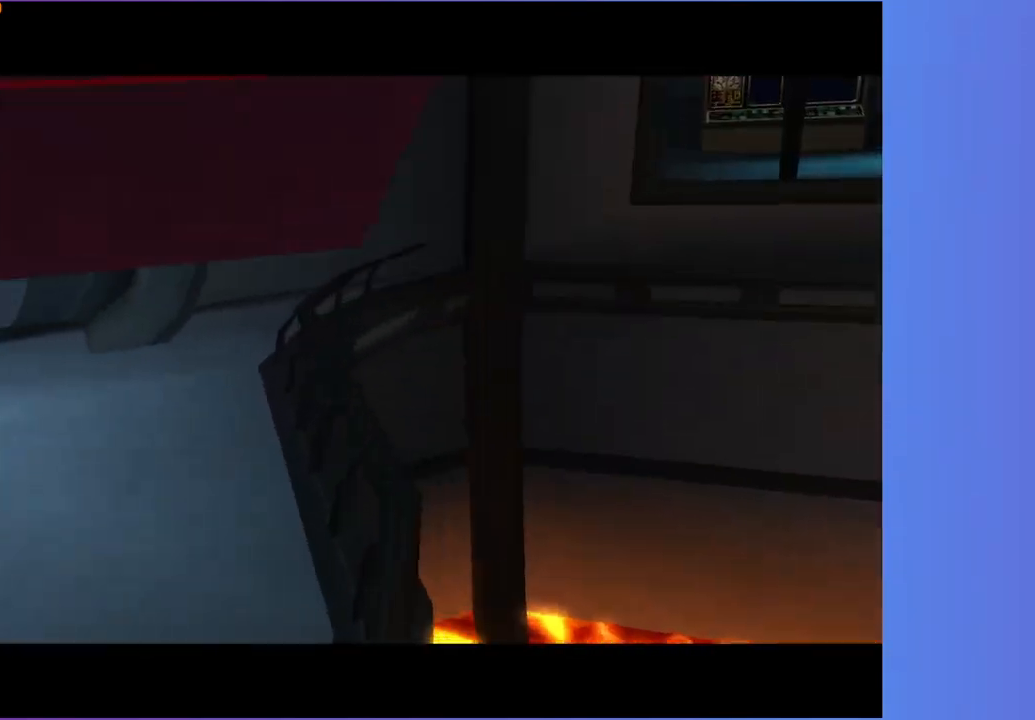
{"dt_ms": 500, "buttons": [], "left_stick": "down-right", "right_stick": "center", "events": []}
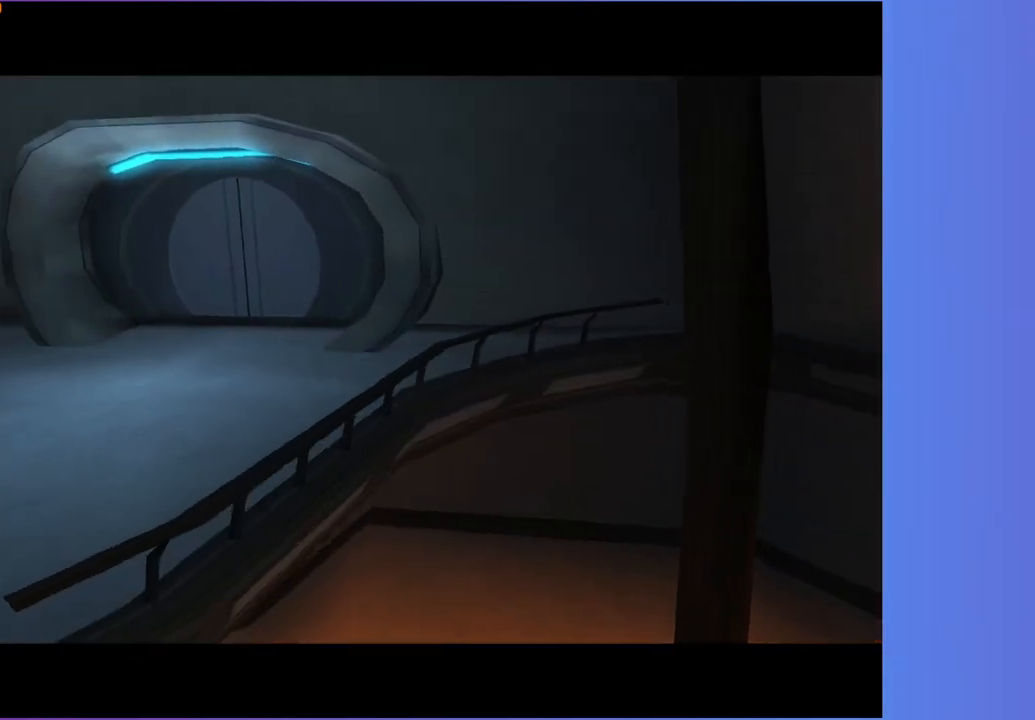
{"dt_ms": 500, "buttons": [], "left_stick": "down-right", "right_stick": "center", "events": []}
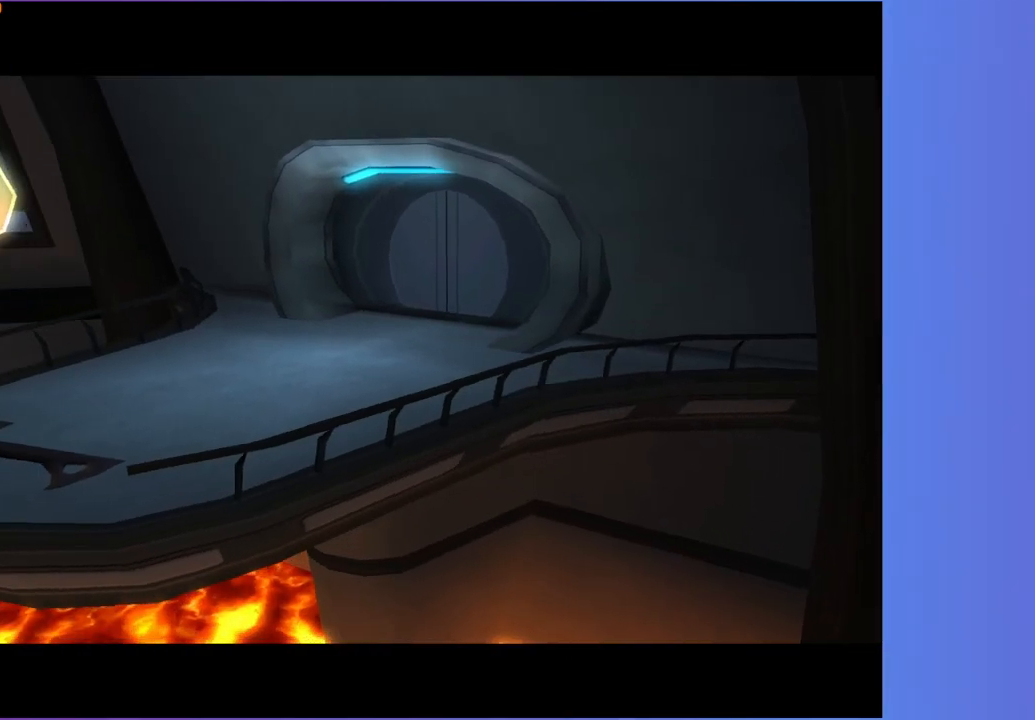
{"dt_ms": 500, "buttons": [], "left_stick": "down-right", "right_stick": "center", "events": []}
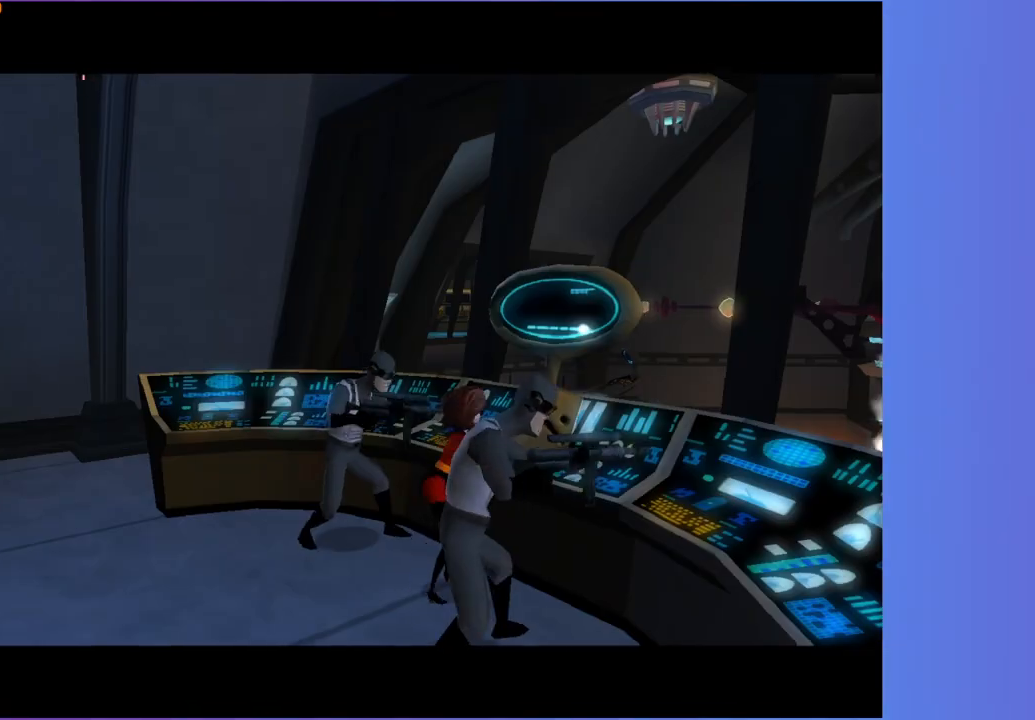
{"dt_ms": 500, "buttons": [], "left_stick": "down-right", "right_stick": "center", "events": [[233, "A", "down"], [450, "A", "up"]]}
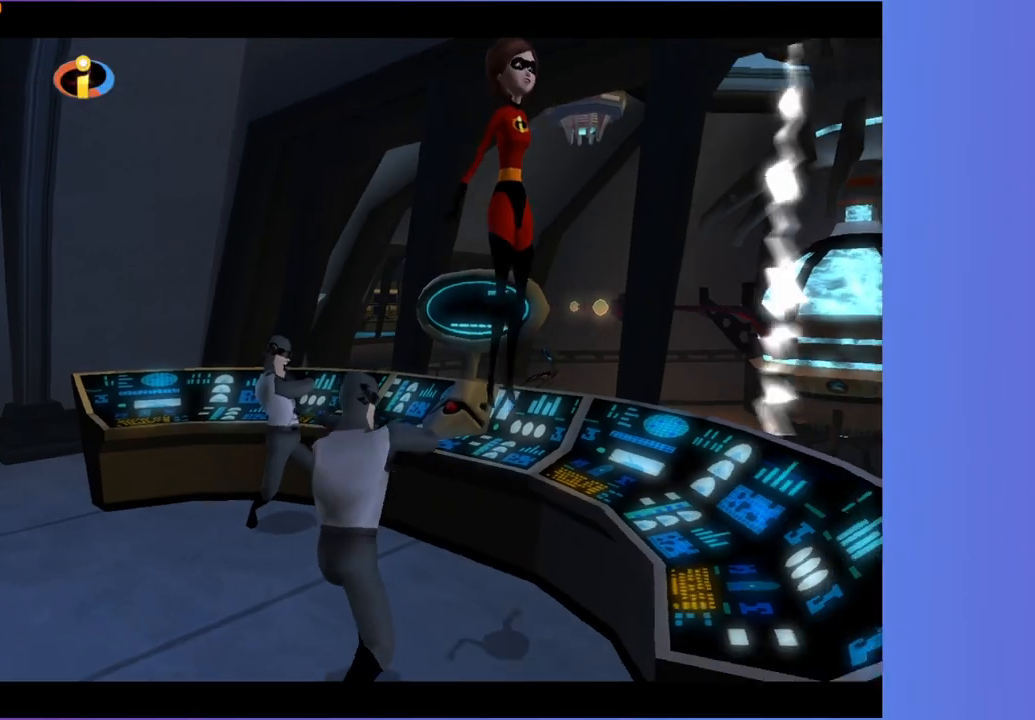
{"dt_ms": 500, "buttons": [], "left_stick": "down-right", "right_stick": "center", "events": [[100, "right_stick", "left"], [267, "right_stick", "center"]]}